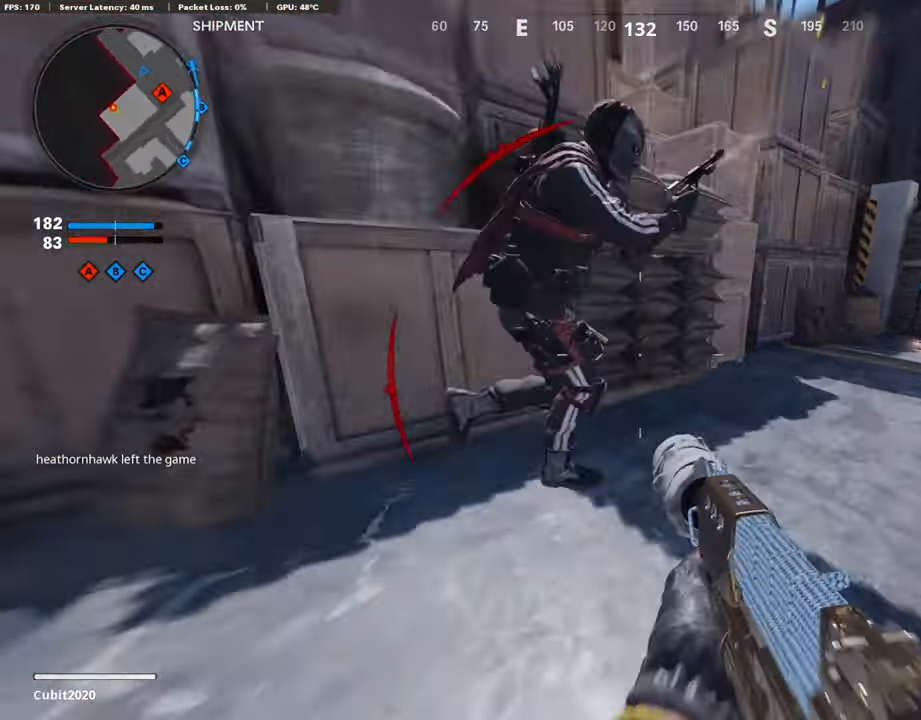
Gameplay with a controller (PlayStation layout); each line is a JSON object with the inputs held at the frame after it. "events" lists button and stick changes between this image and that frame as [ms after this image, input, new state], when the widget could be followed in between.
{"buttons": ["L3"], "left_stick": "up", "right_stick": "center", "events": [[34, "right_stick", "left"], [85, "L3", "down"], [85, "R3", "down"], [119, "right_stick", "up-right"], [170, "R3", "up"], [238, "right_stick", "down-right"], [272, "left_stick", "up-right"], [340, "right_stick", "center"], [477, "left_stick", "up"]]}
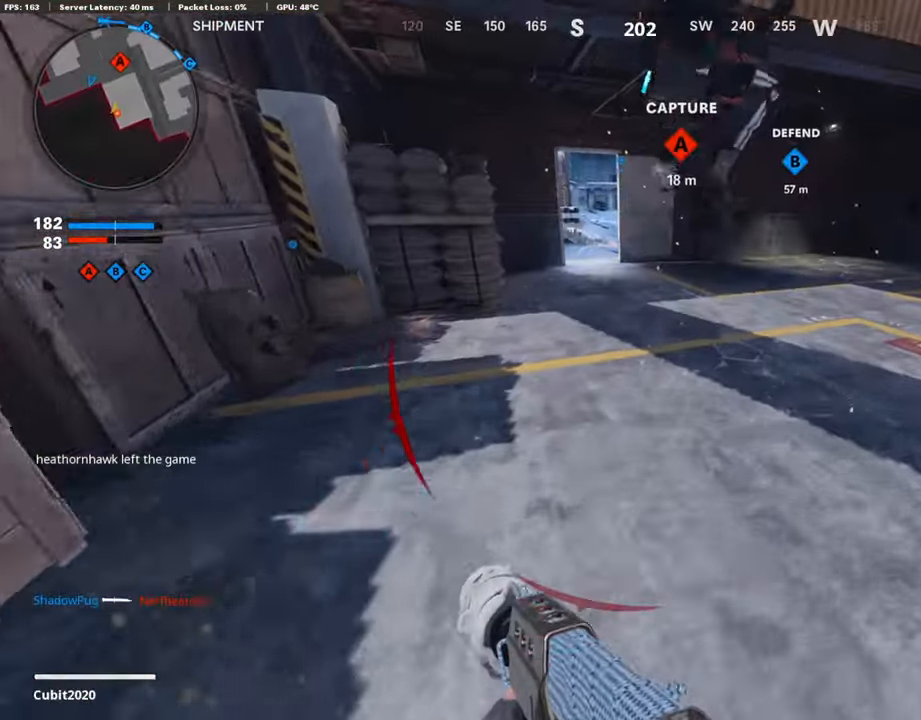
{"buttons": ["CIRCLE"], "left_stick": "up-left", "right_stick": "center", "events": [[51, "right_stick", "right"], [153, "right_stick", "center"], [238, "L3", "up"], [306, "L3", "down"], [408, "left_stick", "up-left"], [443, "CIRCLE", "down"], [460, "L3", "up"]]}
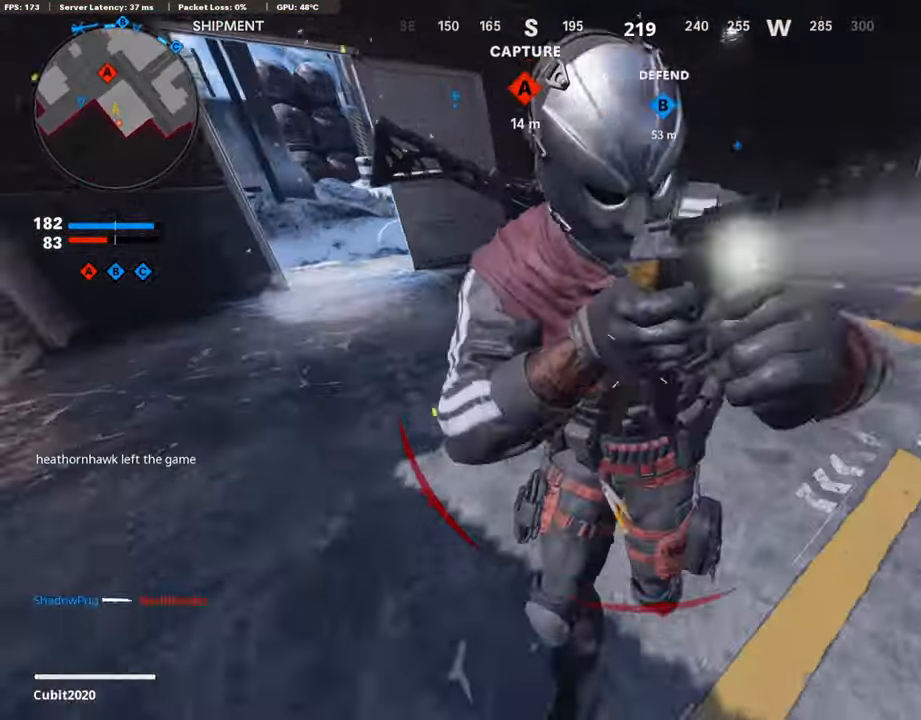
{"buttons": ["L3"], "left_stick": "up-right", "right_stick": "right", "events": [[85, "left_stick", "up-right"], [136, "CIRCLE", "up"], [153, "left_stick", "down-right"], [323, "right_stick", "right"], [426, "left_stick", "up-right"], [477, "L3", "down"]]}
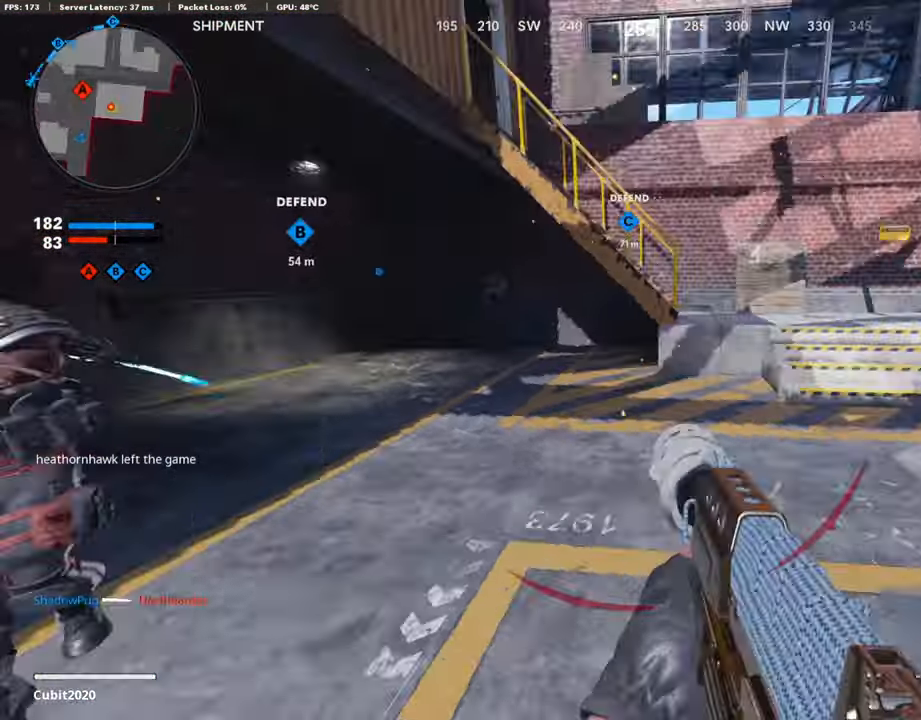
{"buttons": ["L3", "R3"], "left_stick": "up", "right_stick": "up", "events": [[17, "left_stick", "up"], [17, "right_stick", "left"], [102, "L3", "up"], [204, "L3", "down"], [221, "right_stick", "center"], [272, "right_stick", "left"], [357, "R3", "down"], [408, "right_stick", "up"]]}
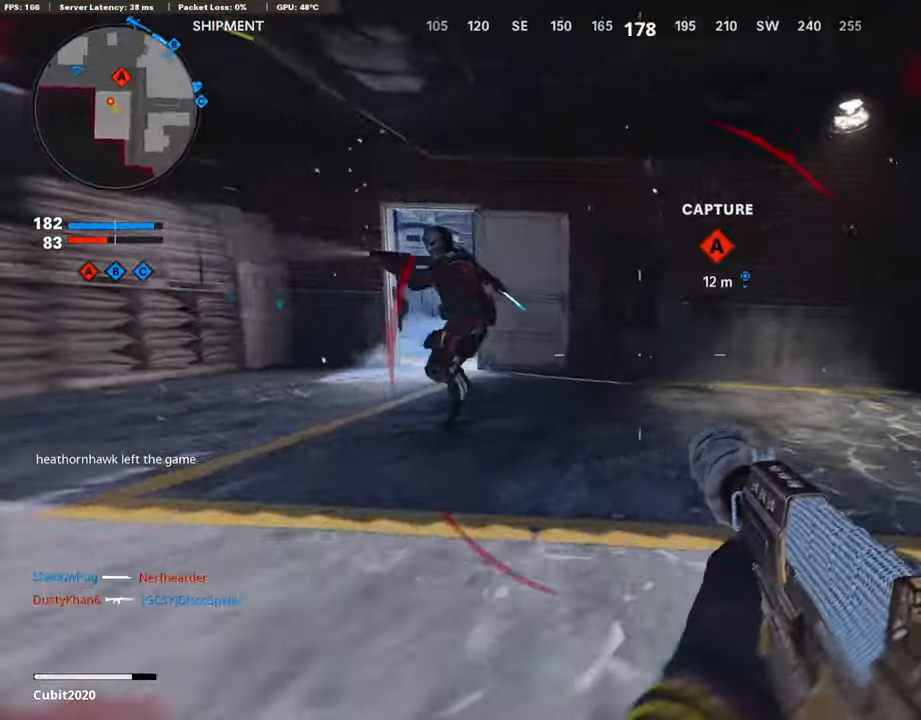
{"buttons": ["L3"], "left_stick": "up-left", "right_stick": "left", "events": [[17, "L3", "up"], [17, "R3", "up"], [17, "right_stick", "left"], [68, "left_stick", "up-left"], [102, "R3", "down"], [119, "L3", "down"], [204, "L3", "up"], [221, "R3", "up"], [272, "L3", "down"], [289, "right_stick", "center"], [374, "L3", "up"], [409, "right_stick", "left"], [443, "L3", "down"]]}
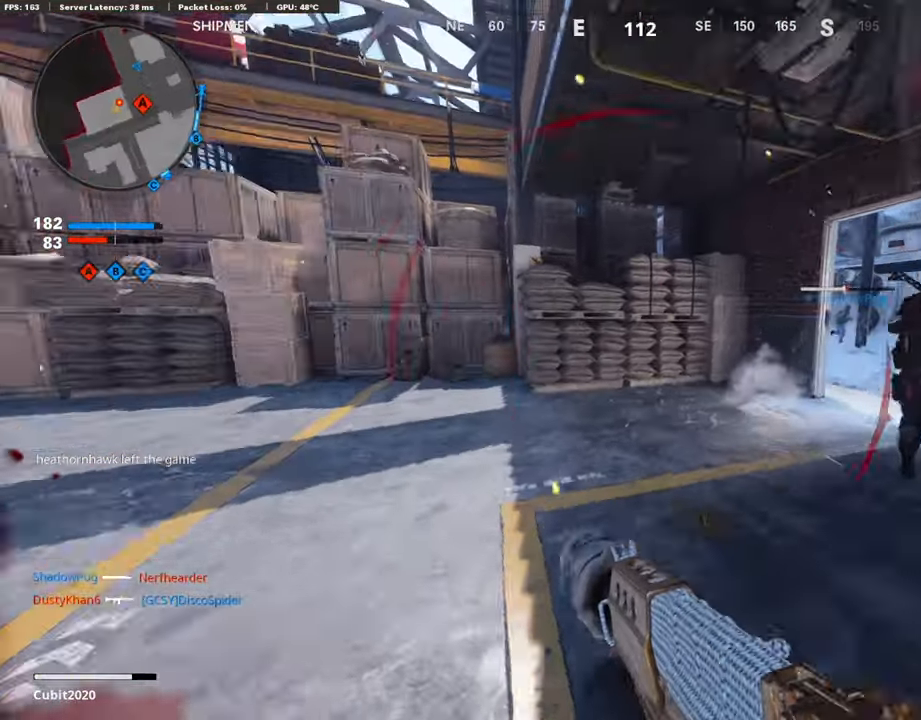
{"buttons": ["CROSS", "L1"], "left_stick": "up-left", "right_stick": "center", "events": [[85, "right_stick", "right"], [170, "R3", "down"], [306, "L3", "up"], [306, "R3", "up"], [306, "right_stick", "center"], [391, "L3", "down"], [443, "L1", "down"], [460, "CROSS", "down"], [460, "L3", "up"]]}
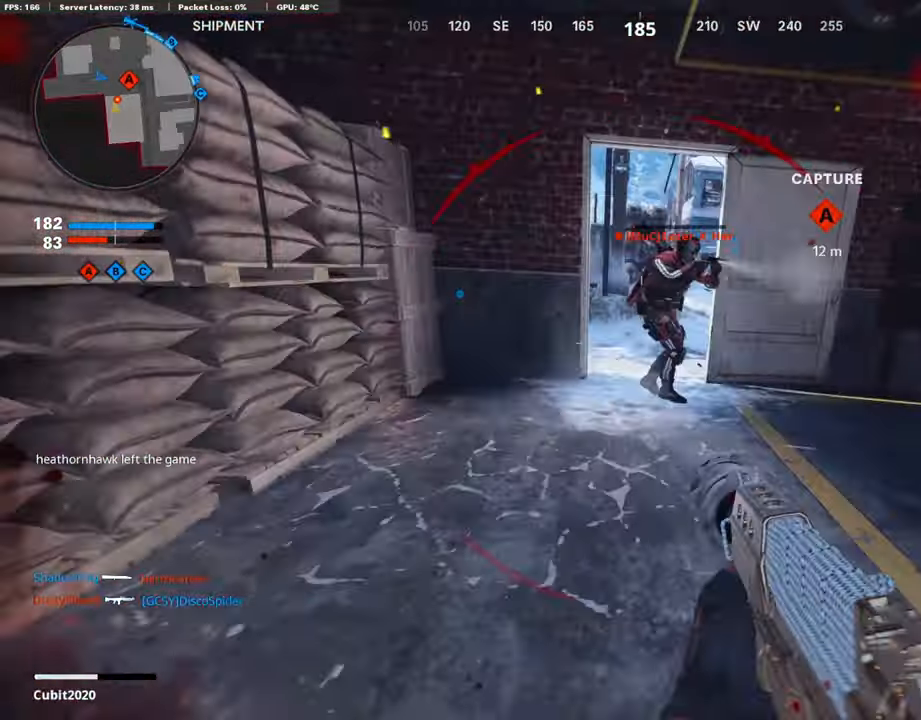
{"buttons": ["R1"], "left_stick": "right", "right_stick": "center", "events": [[17, "R1", "down"], [34, "R1", "up"], [85, "CROSS", "up"], [85, "left_stick", "up-right"], [153, "left_stick", "right"], [170, "R1", "down"], [187, "right_stick", "down-right"], [255, "right_stick", "right"], [357, "right_stick", "center"], [409, "right_stick", "left"], [477, "L1", "up"], [477, "right_stick", "center"]]}
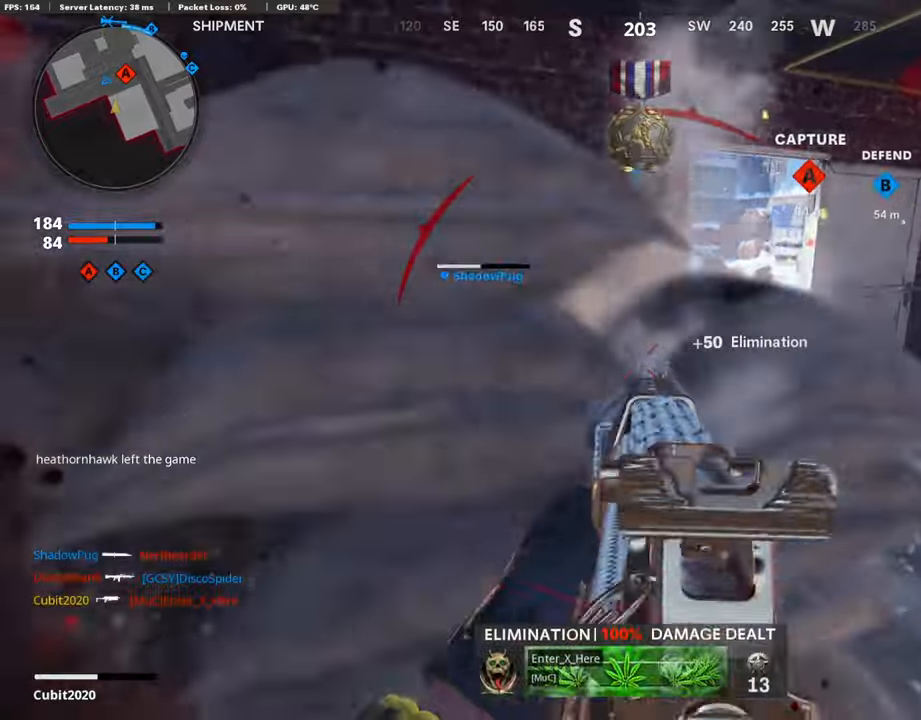
{"buttons": [], "left_stick": "up", "right_stick": "left", "events": [[17, "right_stick", "right"], [34, "R1", "up"], [68, "left_stick", "up-right"], [120, "L3", "down"], [188, "right_stick", "center"], [341, "L2", "down"], [341, "L3", "up"], [426, "right_stick", "left"], [443, "left_stick", "up"], [477, "L2", "up"]]}
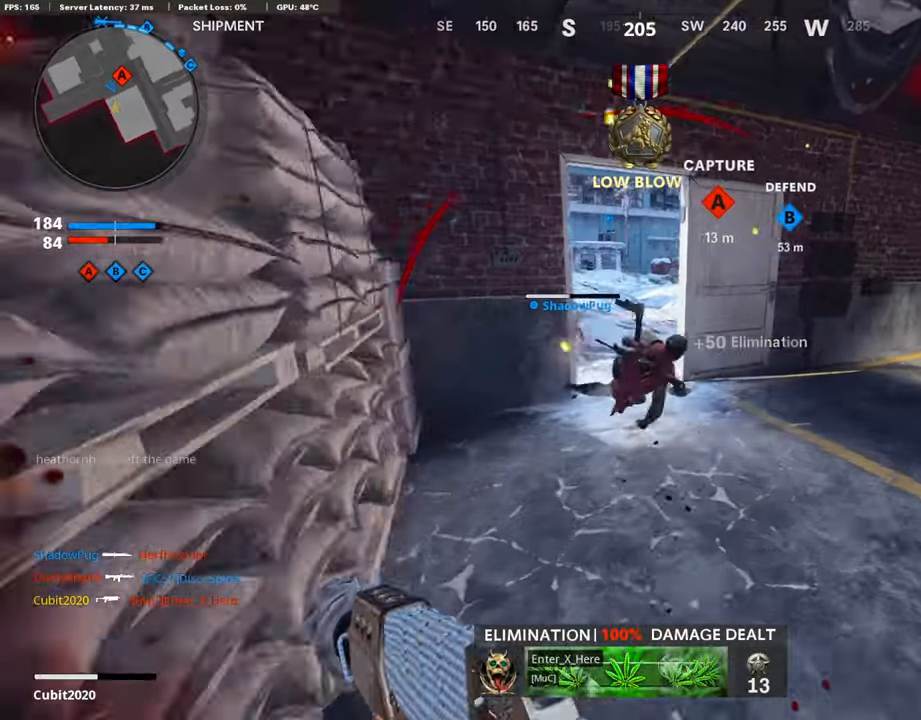
{"buttons": [], "left_stick": "up", "right_stick": "left", "events": [[34, "right_stick", "center"], [51, "L3", "down"], [222, "L3", "up"], [358, "right_stick", "left"]]}
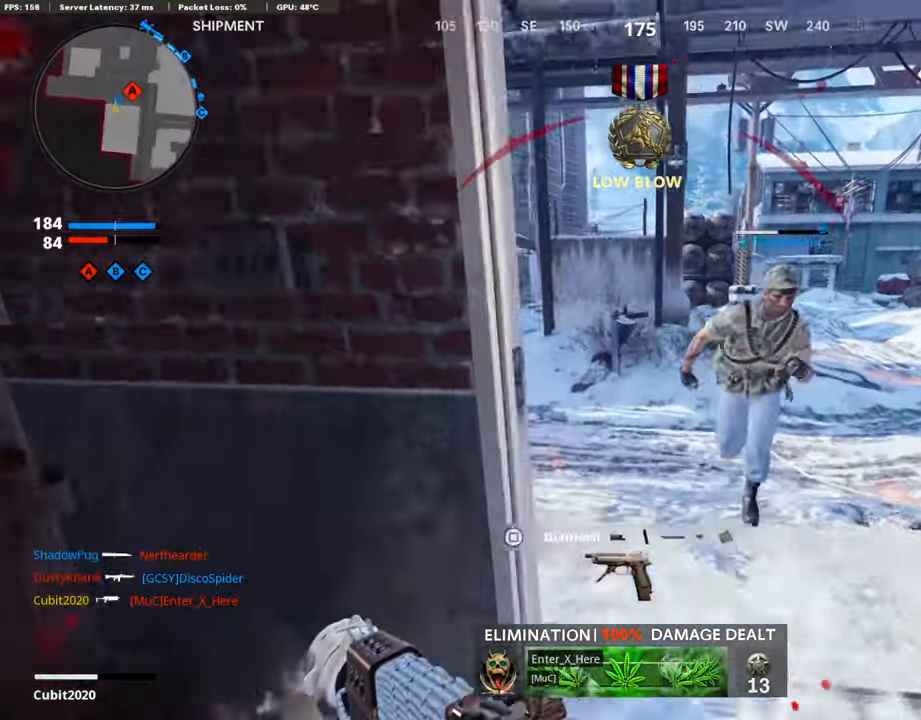
{"buttons": ["SQUARE"], "left_stick": "up", "right_stick": "center", "events": [[205, "right_stick", "center"], [307, "CROSS", "down"], [426, "CROSS", "up"], [460, "SQUARE", "down"]]}
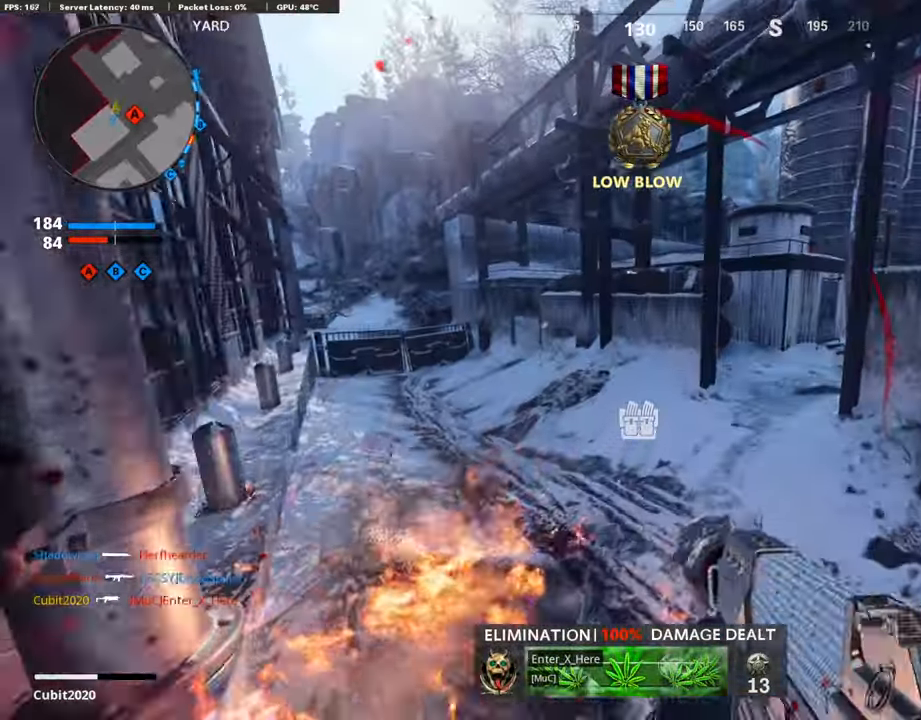
{"buttons": ["R3"], "left_stick": "up-left", "right_stick": "up", "events": [[51, "SQUARE", "up"], [68, "left_stick", "center"], [222, "R3", "down"], [256, "left_stick", "up"], [494, "left_stick", "up-left"], [494, "right_stick", "up"]]}
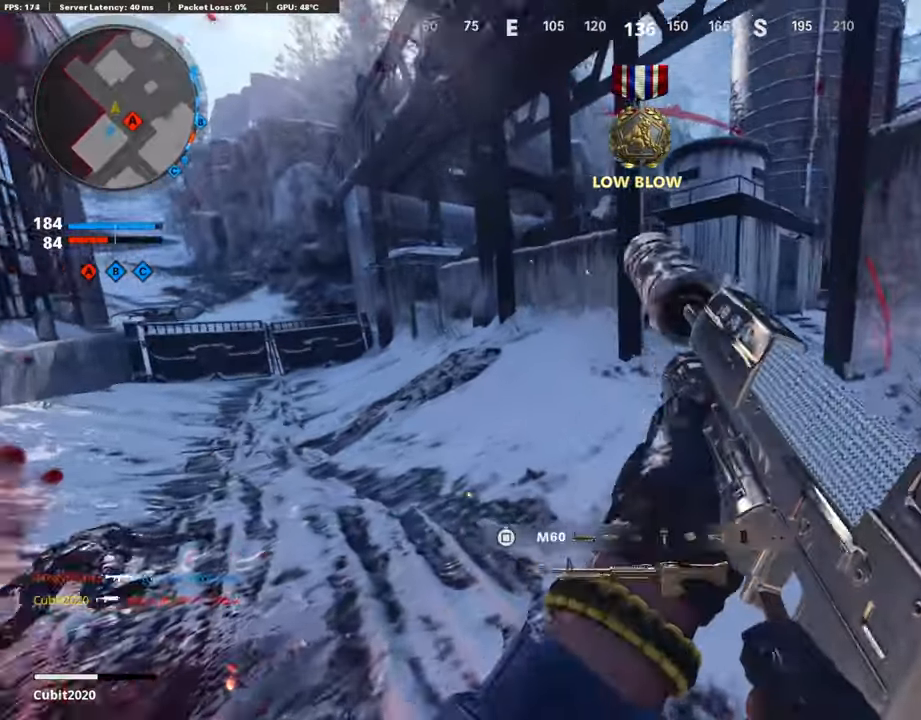
{"buttons": [], "left_stick": "up-left", "right_stick": "center", "events": [[154, "right_stick", "center"], [205, "R3", "up"], [273, "right_stick", "right"], [392, "CROSS", "down"], [511, "CROSS", "up"], [511, "right_stick", "center"]]}
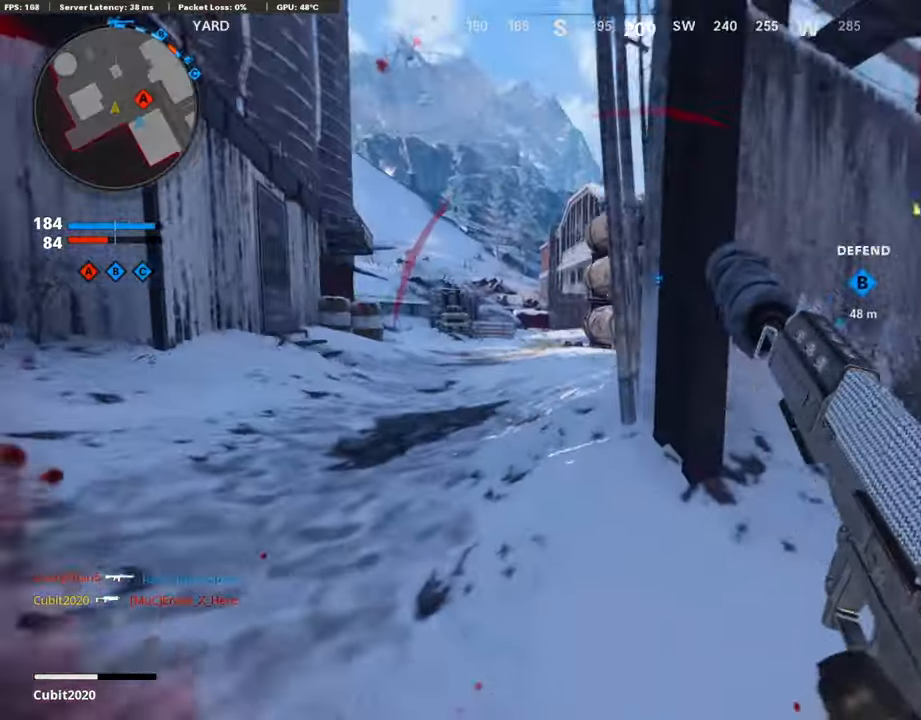
{"buttons": ["L3"], "left_stick": "up-left", "right_stick": "right", "events": [[307, "L3", "down"], [494, "right_stick", "right"]]}
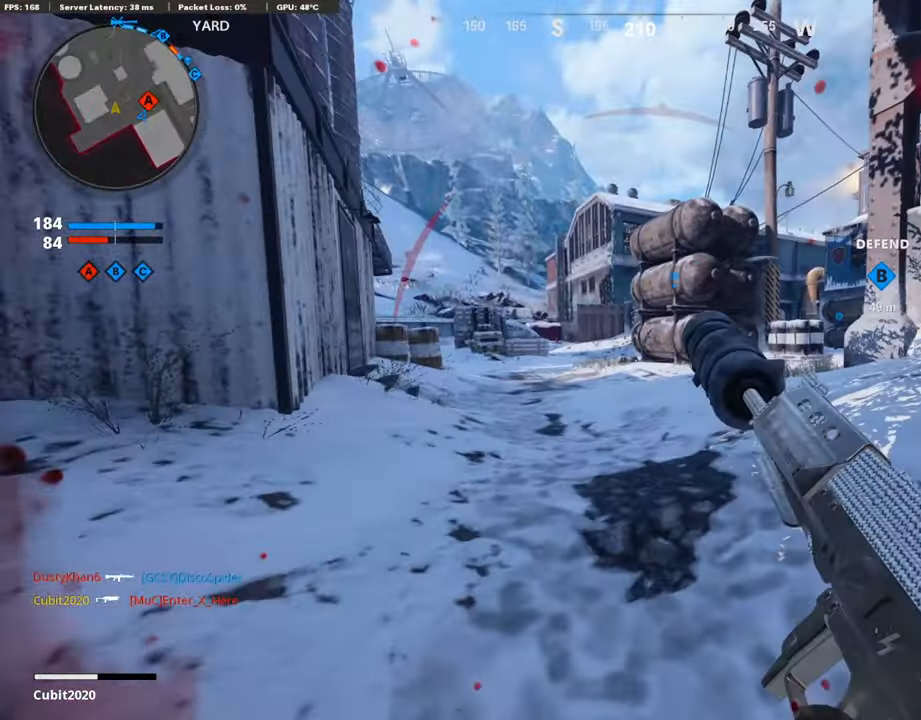
{"buttons": [], "left_stick": "up", "right_stick": "down-left", "events": [[17, "L3", "up"], [103, "right_stick", "center"], [256, "left_stick", "up"], [426, "right_stick", "down-left"]]}
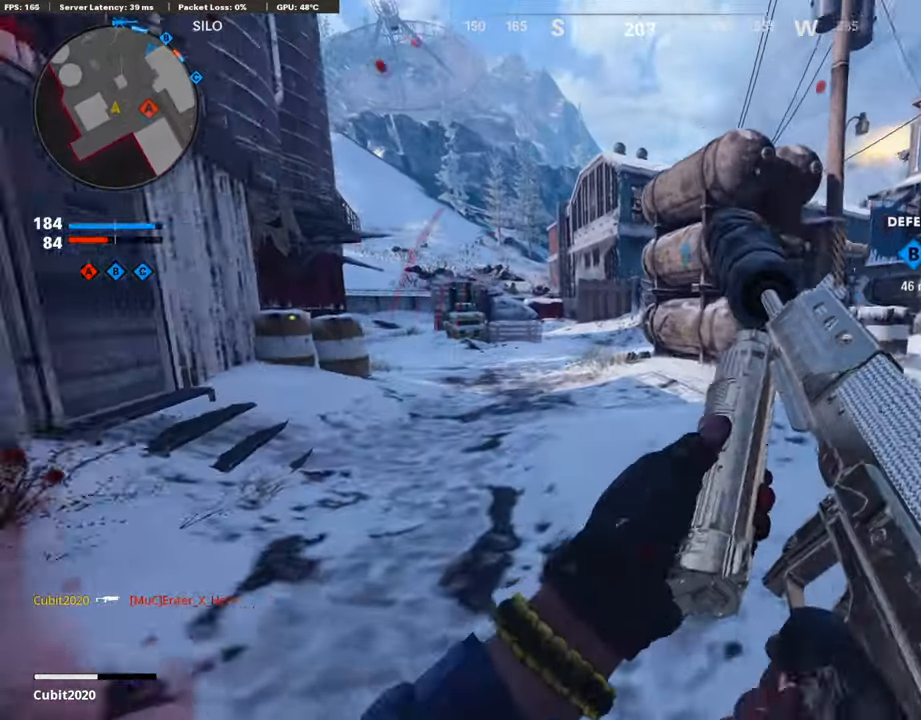
{"buttons": ["CROSS"], "left_stick": "up", "right_stick": "center", "events": [[51, "right_stick", "center"], [171, "right_stick", "left"], [341, "right_stick", "center"], [477, "CROSS", "down"]]}
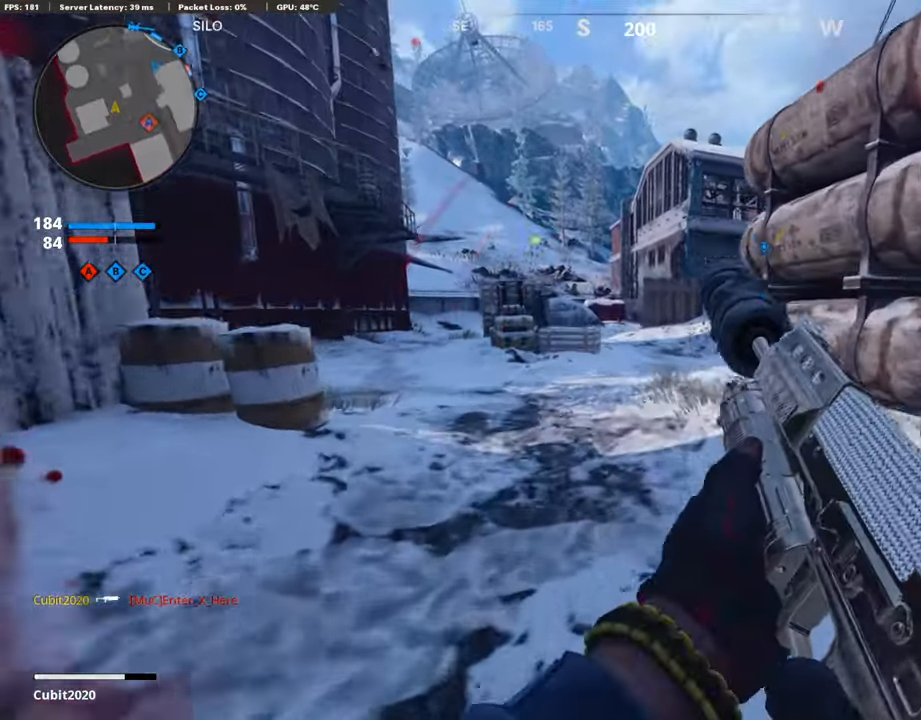
{"buttons": ["R3"], "left_stick": "up-right", "right_stick": "center", "events": [[68, "CROSS", "up"], [239, "left_stick", "up-right"], [307, "R3", "down"]]}
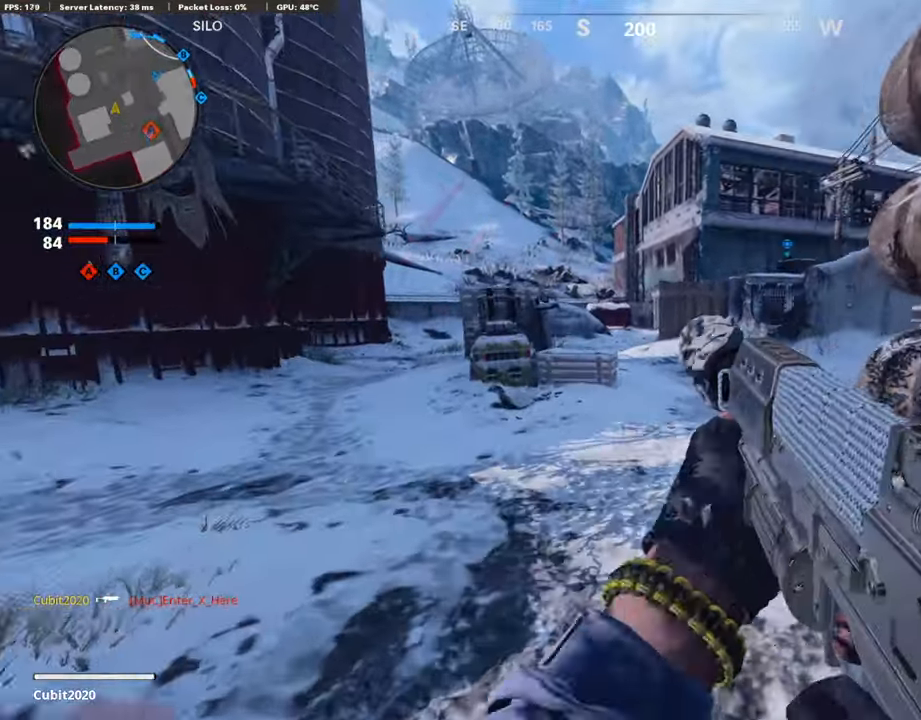
{"buttons": [], "left_stick": "right", "right_stick": "center", "events": [[51, "right_stick", "left"], [103, "R3", "up"], [290, "L2", "down"], [290, "right_stick", "center"], [324, "CROSS", "down"], [392, "left_stick", "right"], [443, "CROSS", "up"], [443, "L2", "up"]]}
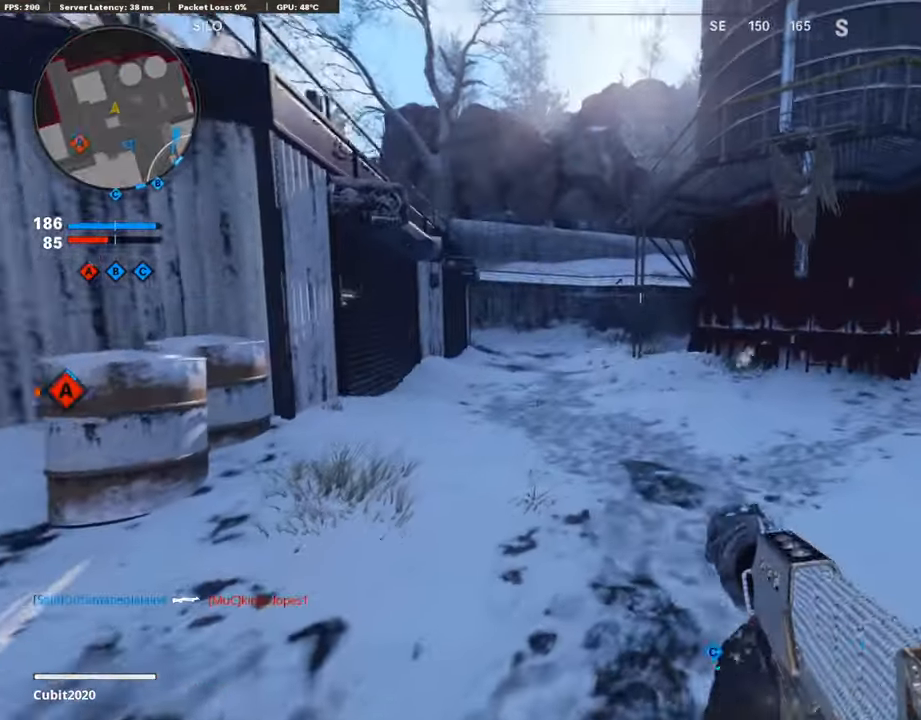
{"buttons": [], "left_stick": "up", "right_stick": "center", "events": [[34, "right_stick", "right"], [153, "left_stick", "up-right"], [272, "left_stick", "up"], [341, "L3", "down"], [443, "right_stick", "center"], [494, "L3", "up"]]}
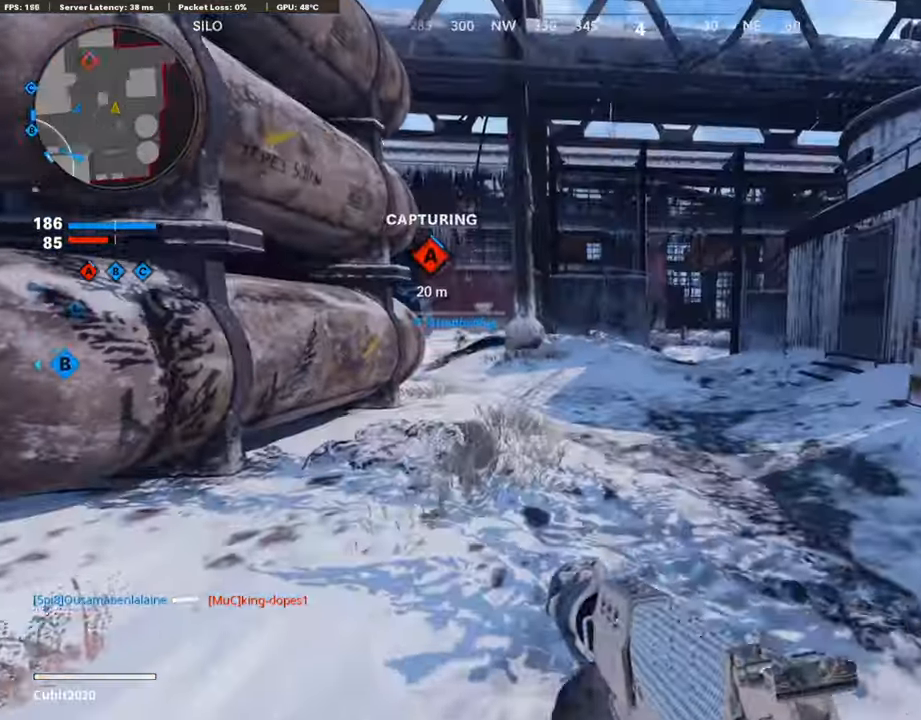
{"buttons": ["L3"], "left_stick": "up", "right_stick": "center", "events": [[34, "left_stick", "up-right"], [34, "right_stick", "left"], [136, "right_stick", "center"], [272, "right_stick", "left"], [375, "left_stick", "up"], [392, "L3", "down"], [460, "right_stick", "center"]]}
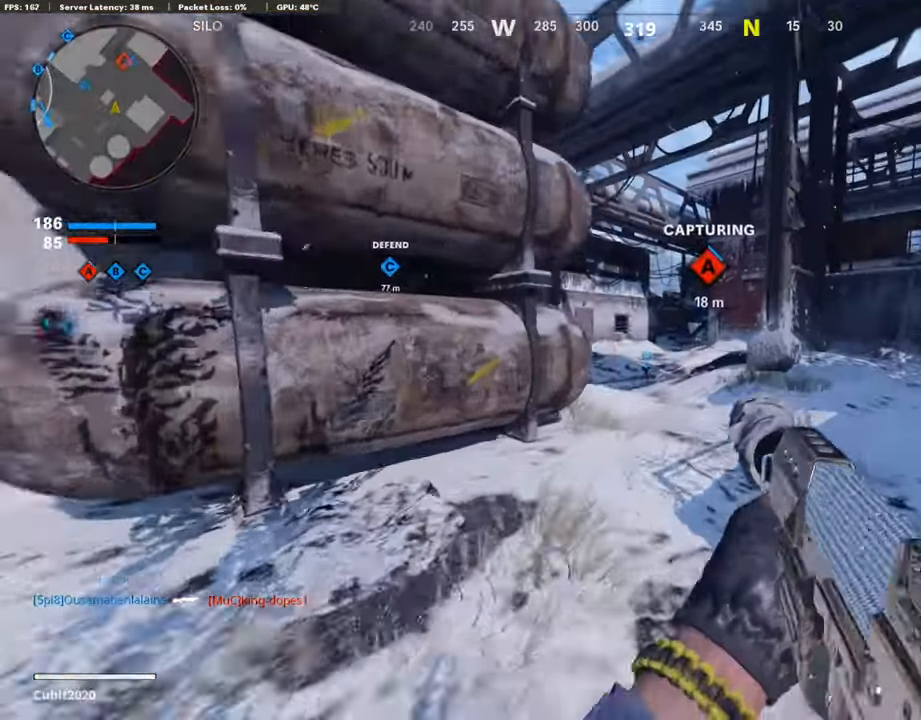
{"buttons": [], "left_stick": "up", "right_stick": "center", "events": [[34, "L3", "up"], [119, "right_stick", "left"], [272, "right_stick", "center"]]}
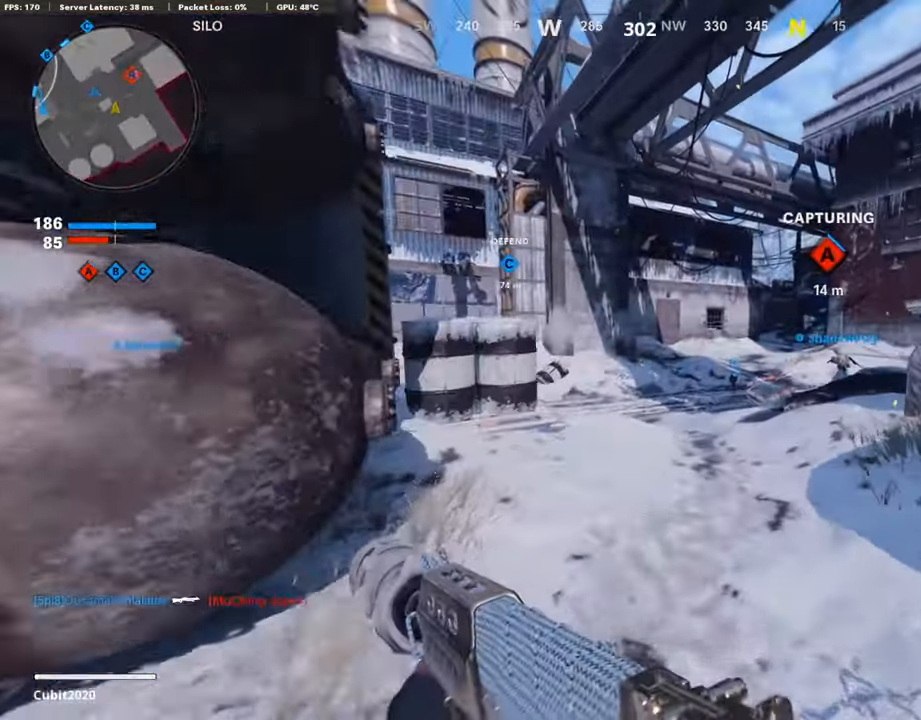
{"buttons": ["L2", "R2"], "left_stick": "up", "right_stick": "left", "events": [[426, "R2", "down"], [460, "L2", "down"], [511, "right_stick", "left"]]}
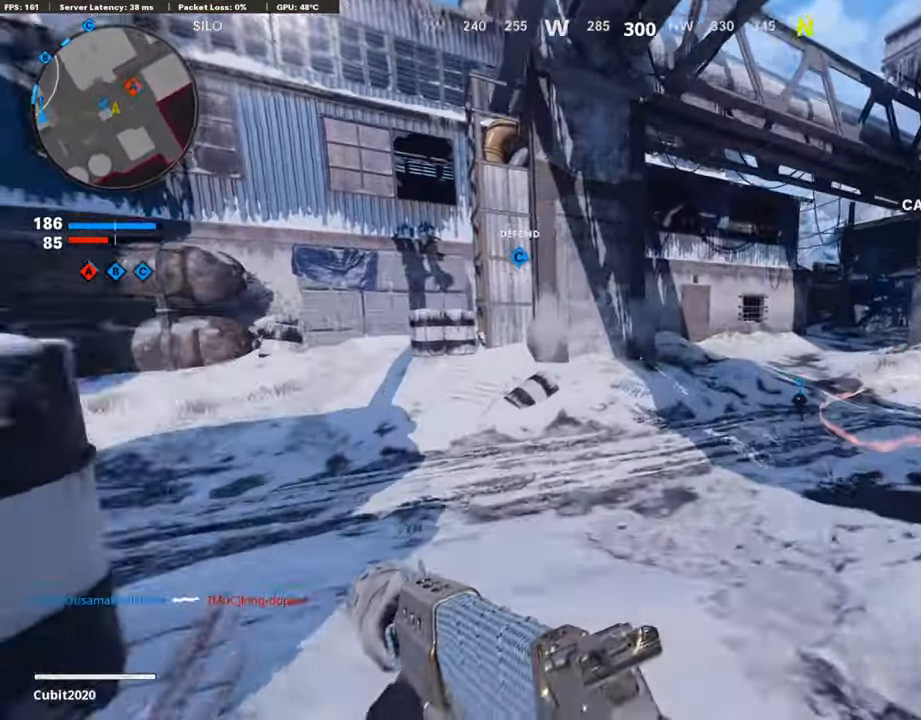
{"buttons": [], "left_stick": "up", "right_stick": "left", "events": [[170, "right_stick", "center"], [187, "R2", "up"], [221, "L2", "up"], [443, "right_stick", "left"]]}
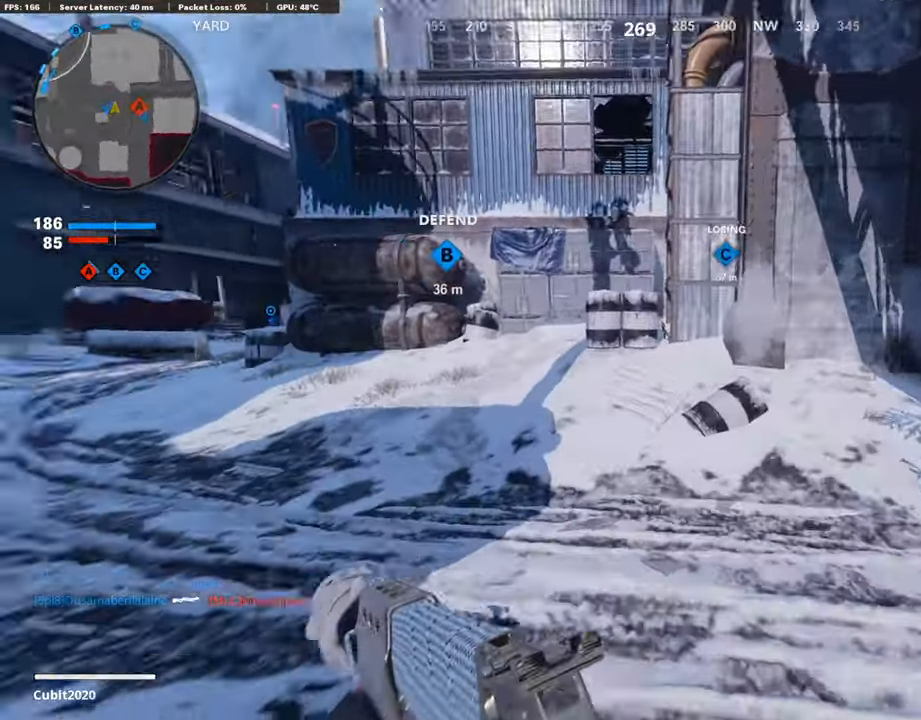
{"buttons": [], "left_stick": "up-left", "right_stick": "center", "events": [[68, "right_stick", "center"], [238, "left_stick", "up-left"], [307, "right_stick", "left"], [443, "right_stick", "center"]]}
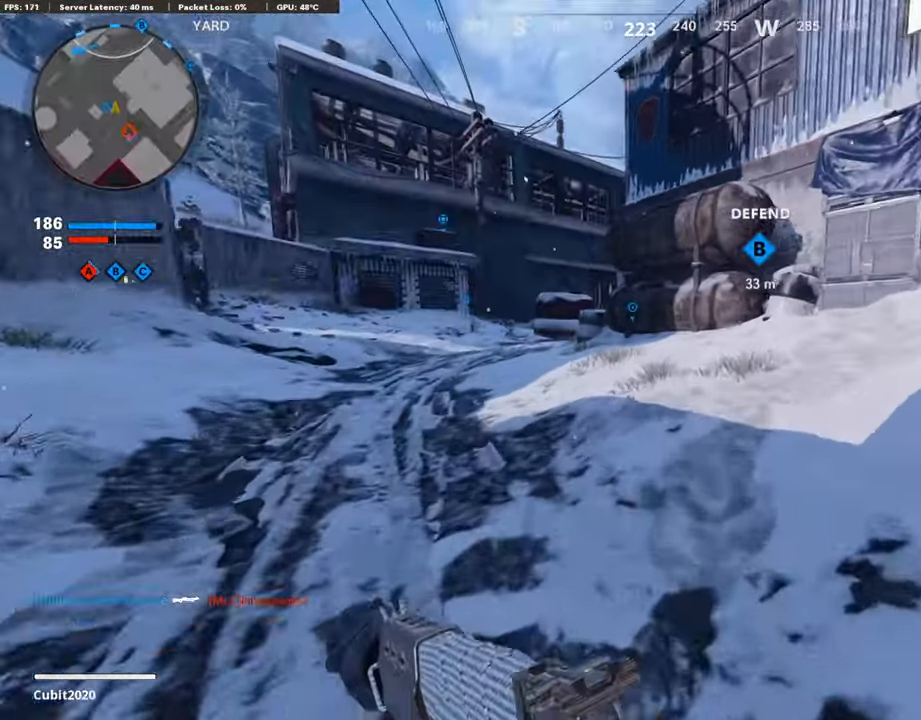
{"buttons": ["R3"], "left_stick": "up-left", "right_stick": "center", "events": [[170, "CROSS", "down"], [290, "CROSS", "up"], [477, "R3", "down"]]}
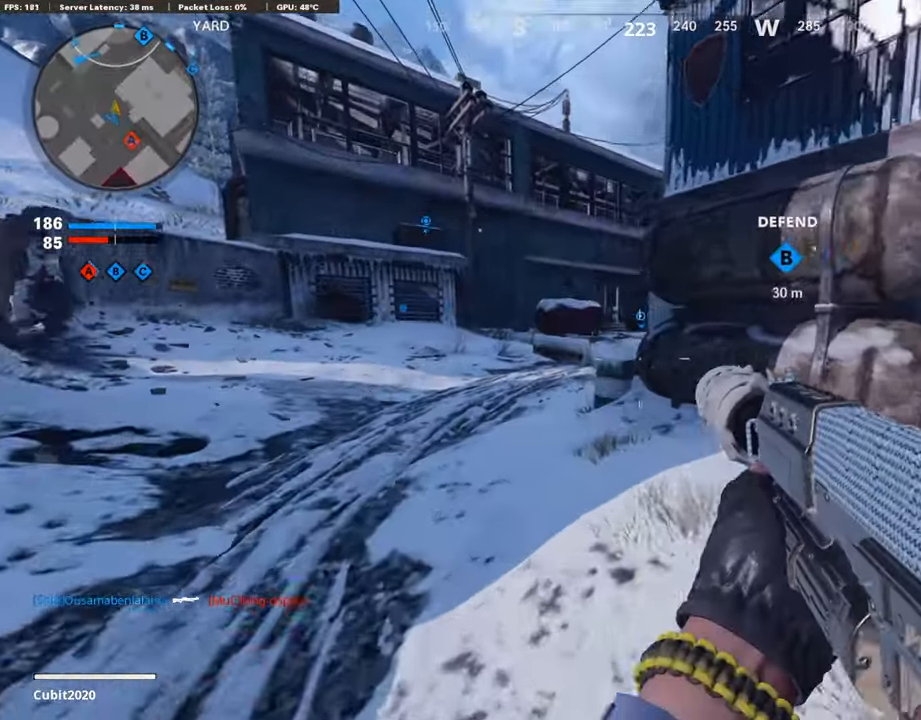
{"buttons": ["L3"], "left_stick": "up-left", "right_stick": "center", "events": [[17, "left_stick", "center"], [204, "left_stick", "up-left"], [238, "R3", "up"], [443, "L3", "down"]]}
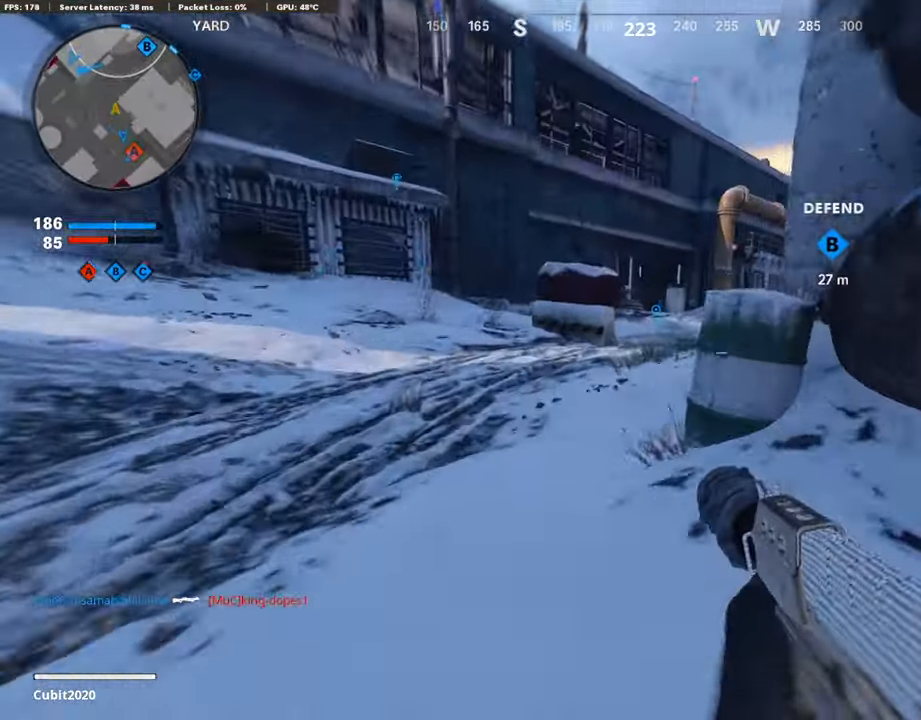
{"buttons": ["TRIANGLE"], "left_stick": "up-left", "right_stick": "center", "events": [[34, "right_stick", "right"], [119, "CROSS", "down"], [136, "L3", "up"], [187, "right_stick", "center"], [221, "CROSS", "up"], [290, "TRIANGLE", "down"], [307, "left_stick", "left"], [409, "TRIANGLE", "up"], [426, "left_stick", "up-left"], [460, "TRIANGLE", "down"]]}
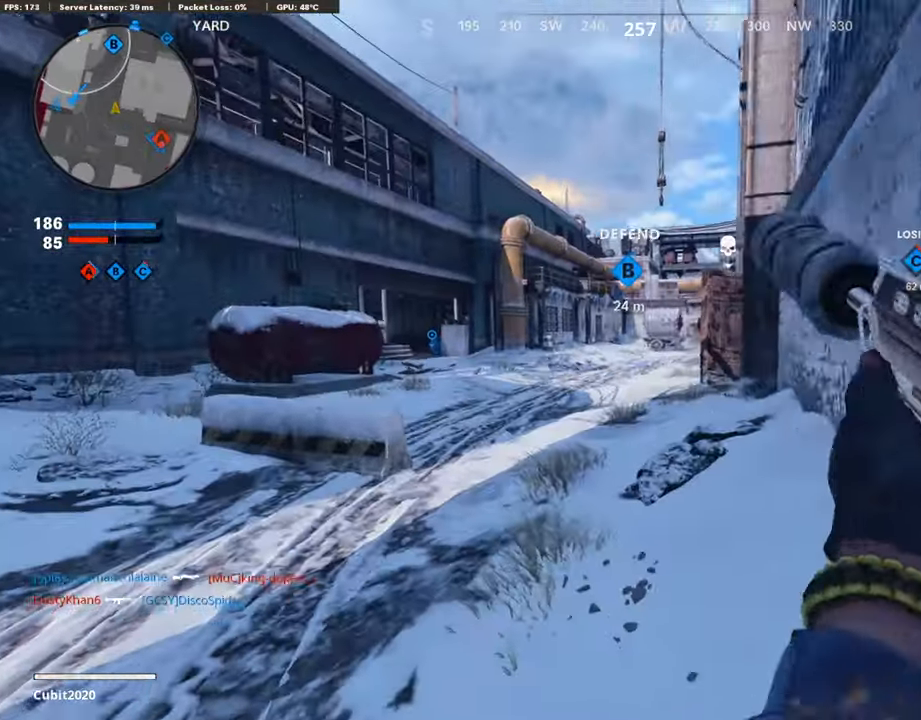
{"buttons": ["TRIANGLE"], "left_stick": "up", "right_stick": "center", "events": [[34, "L3", "down"], [34, "TRIANGLE", "up"], [238, "right_stick", "right"], [256, "L3", "up"], [256, "left_stick", "up"], [341, "right_stick", "center"], [443, "TRIANGLE", "down"]]}
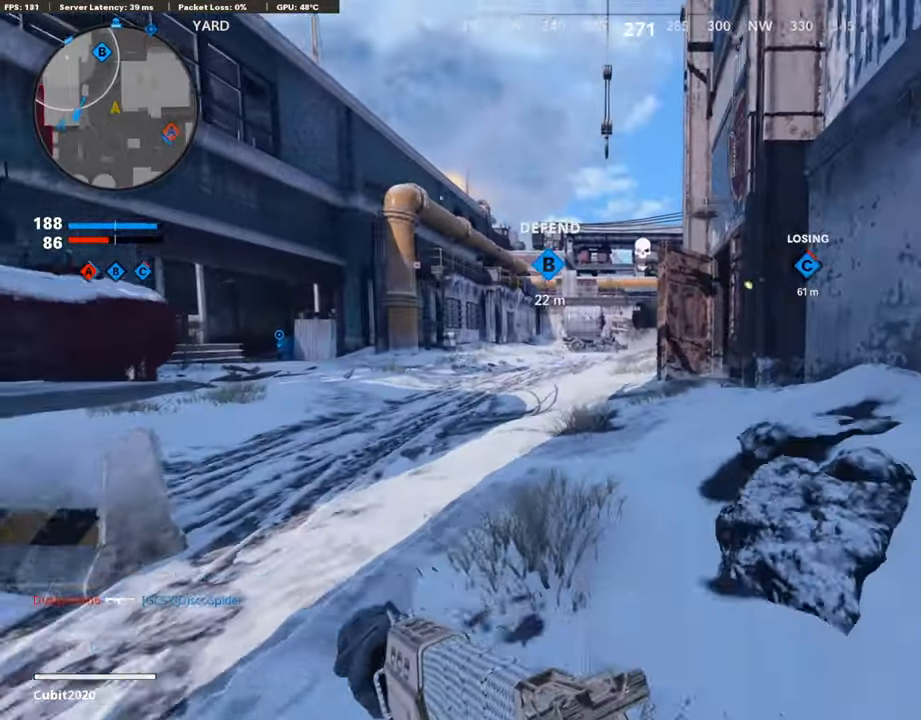
{"buttons": [], "left_stick": "up", "right_stick": "center", "events": [[34, "TRIANGLE", "up"], [119, "TRIANGLE", "down"], [204, "TRIANGLE", "up"]]}
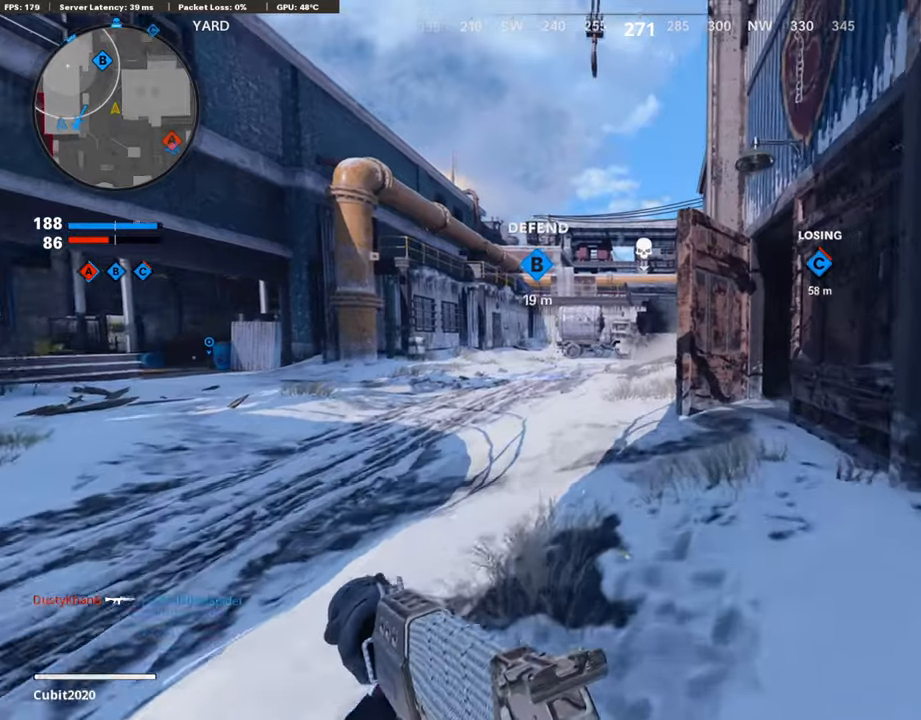
{"buttons": [], "left_stick": "up", "right_stick": "right", "events": [[85, "right_stick", "right"], [153, "right_stick", "center"], [477, "right_stick", "right"]]}